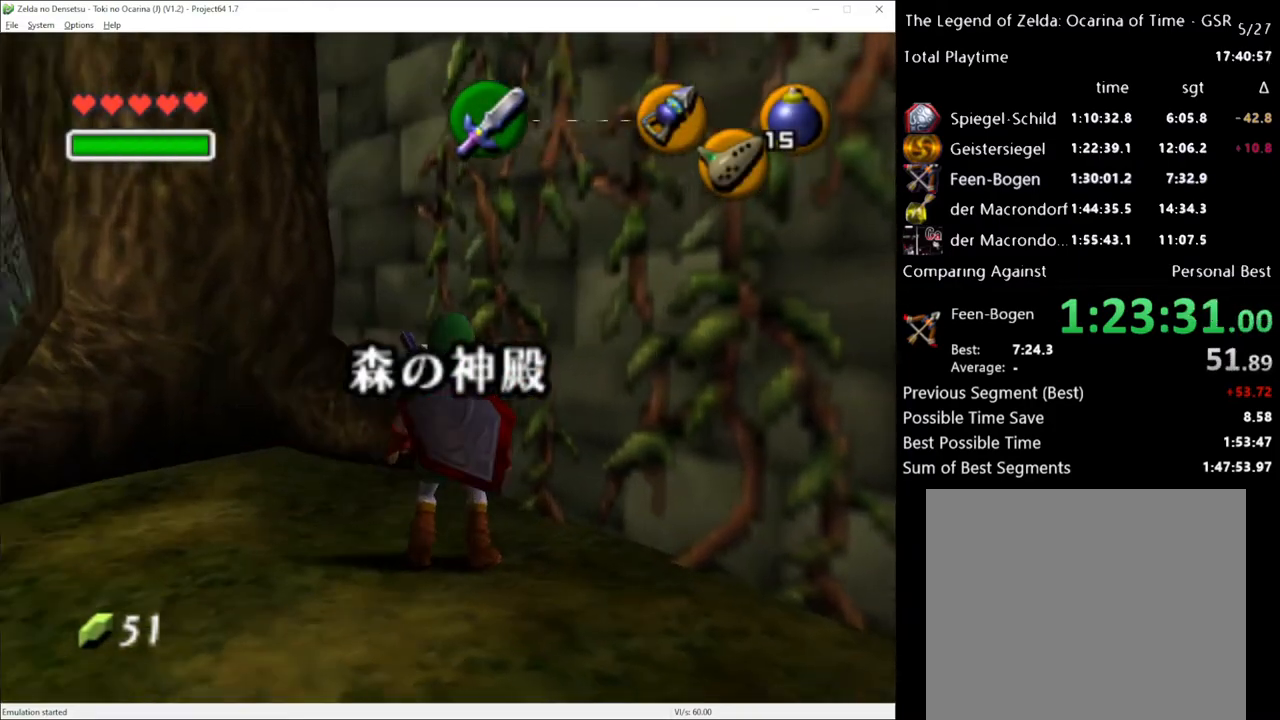
Gameplay with a controller (Xbox layout); each line is a JSON object with the inputs held at the frame after it. "events" lists button and stick changes between this image and that frame as [ms after this image, input, new state], when the widget could be followed in between. Not read: L1 L3 R1 R3.
{"buttons": ["Y"], "left_stick": "down", "right_stick": "center", "events": [[133, "left_stick", "down"]]}
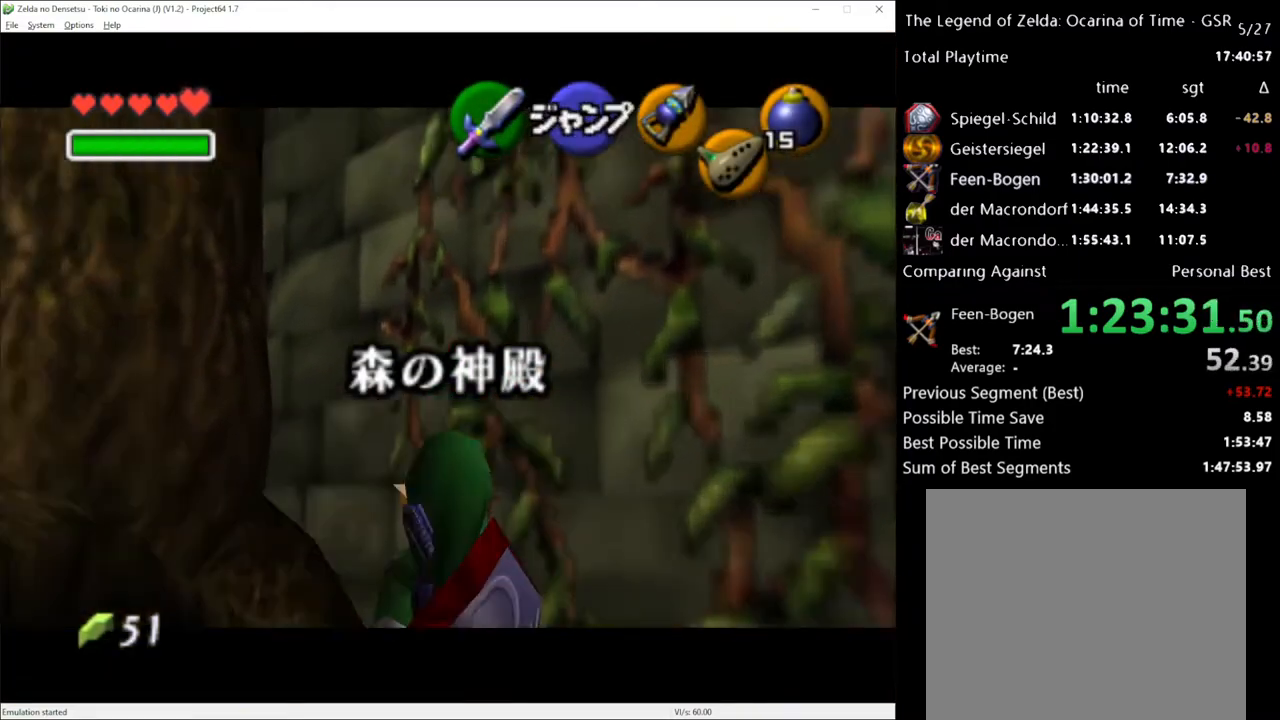
{"buttons": ["Y"], "left_stick": "down", "right_stick": "center", "events": []}
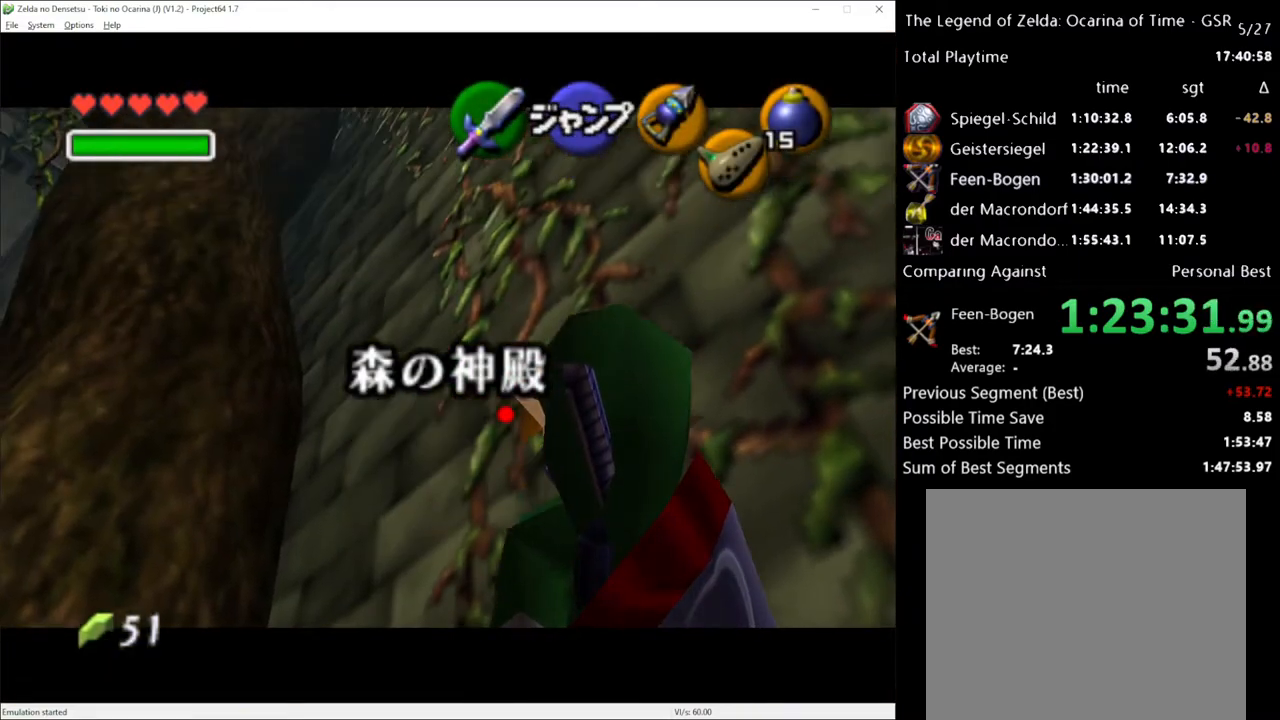
{"buttons": ["Y"], "left_stick": "down", "right_stick": "center", "events": []}
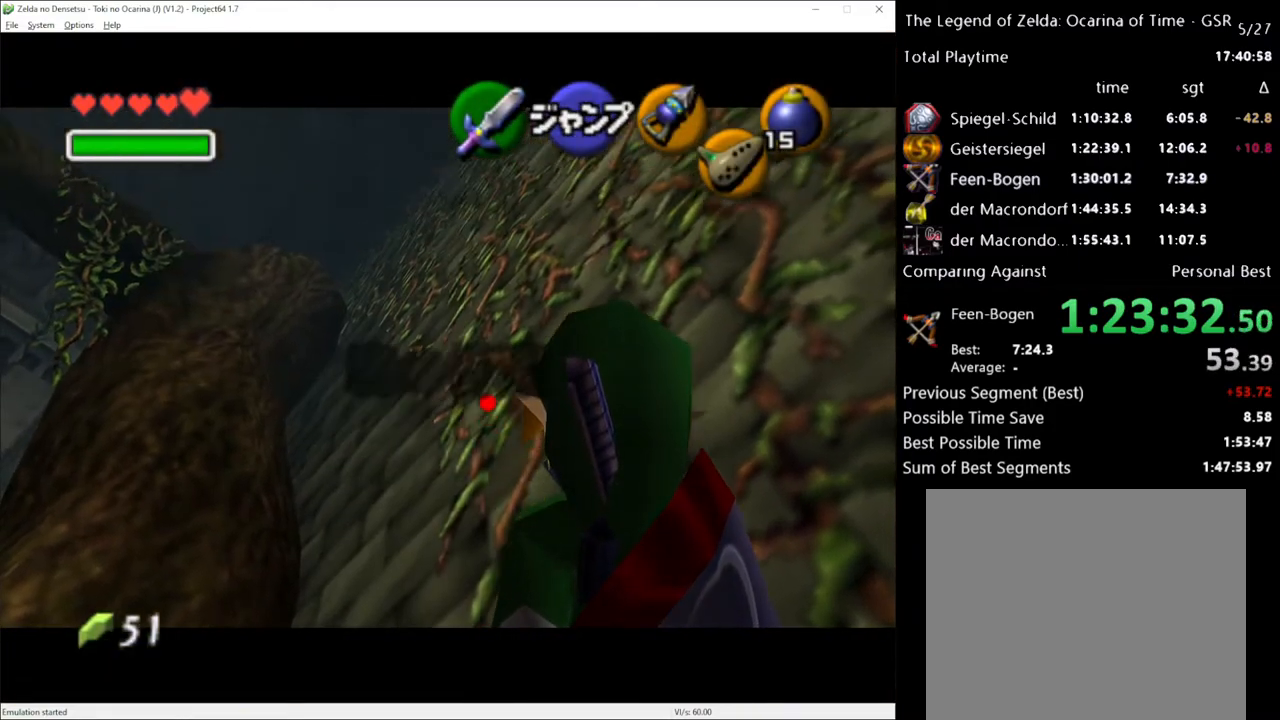
{"buttons": [], "left_stick": "up", "right_stick": "center", "events": [[233, "Y", "up"], [300, "left_stick", "center"], [450, "left_stick", "up"]]}
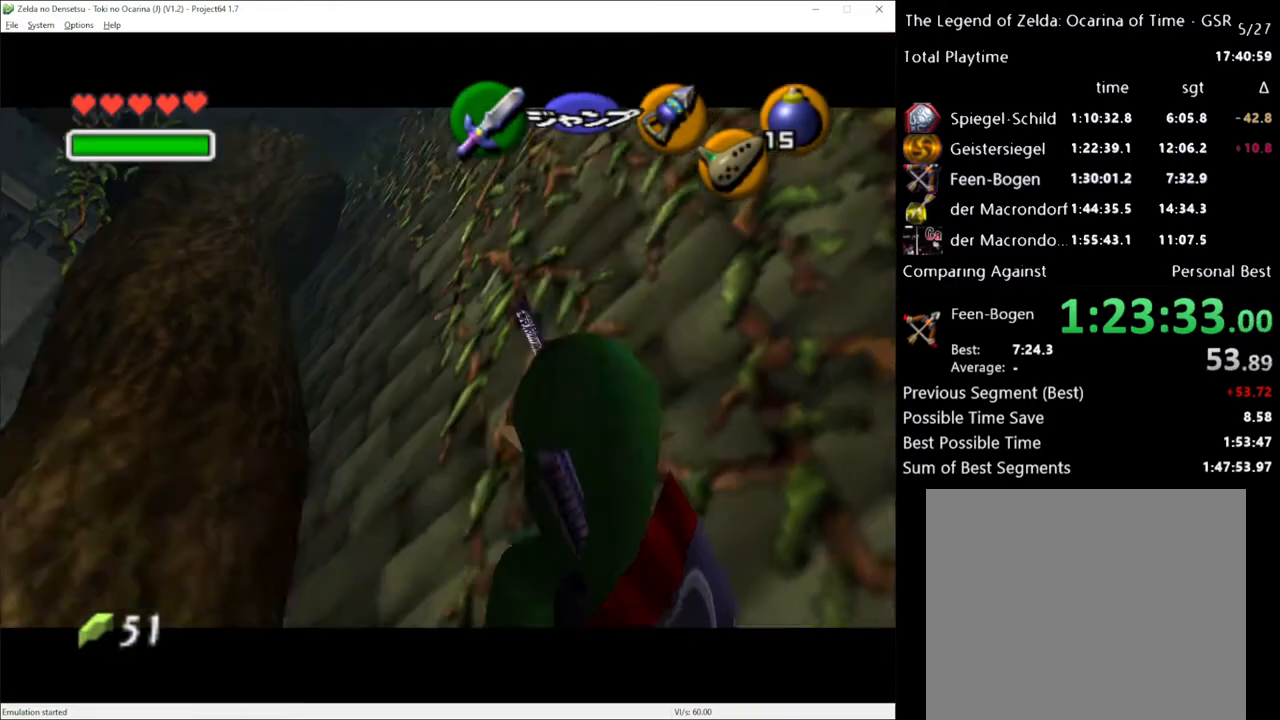
{"buttons": [], "left_stick": "up", "right_stick": "center", "events": []}
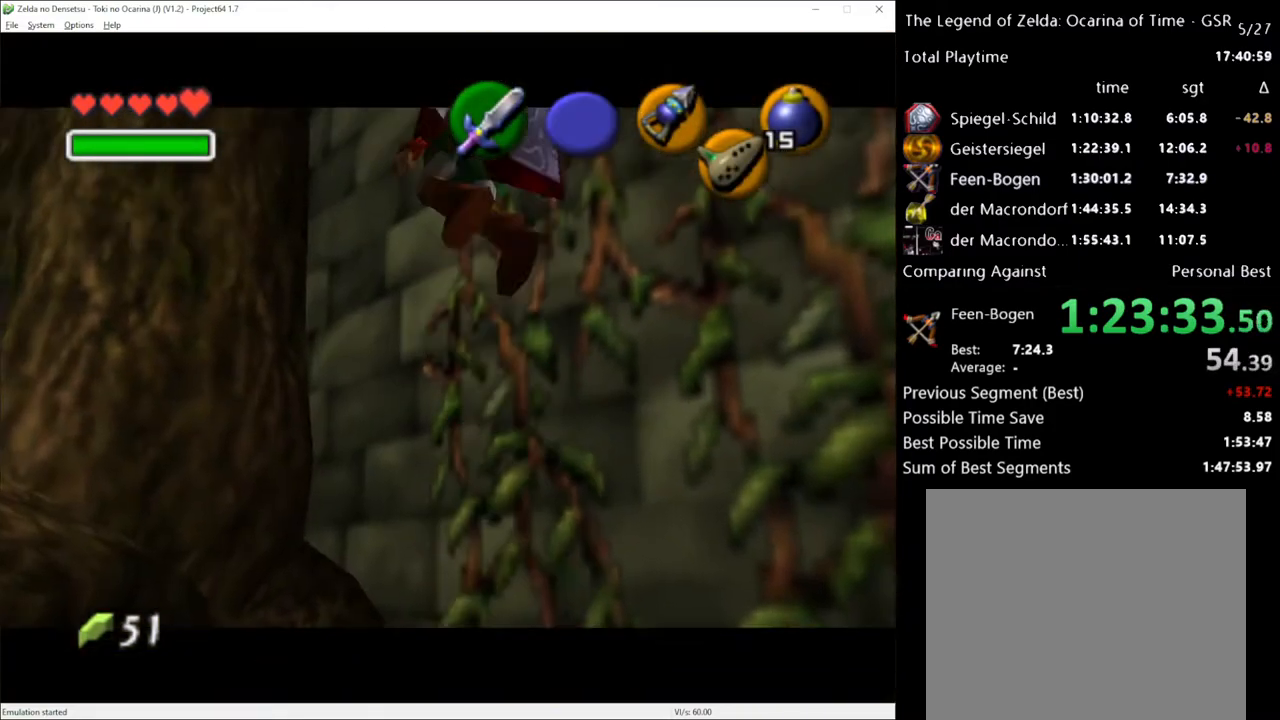
{"buttons": [], "left_stick": "up-right", "right_stick": "center", "events": [[233, "left_stick", "up-right"]]}
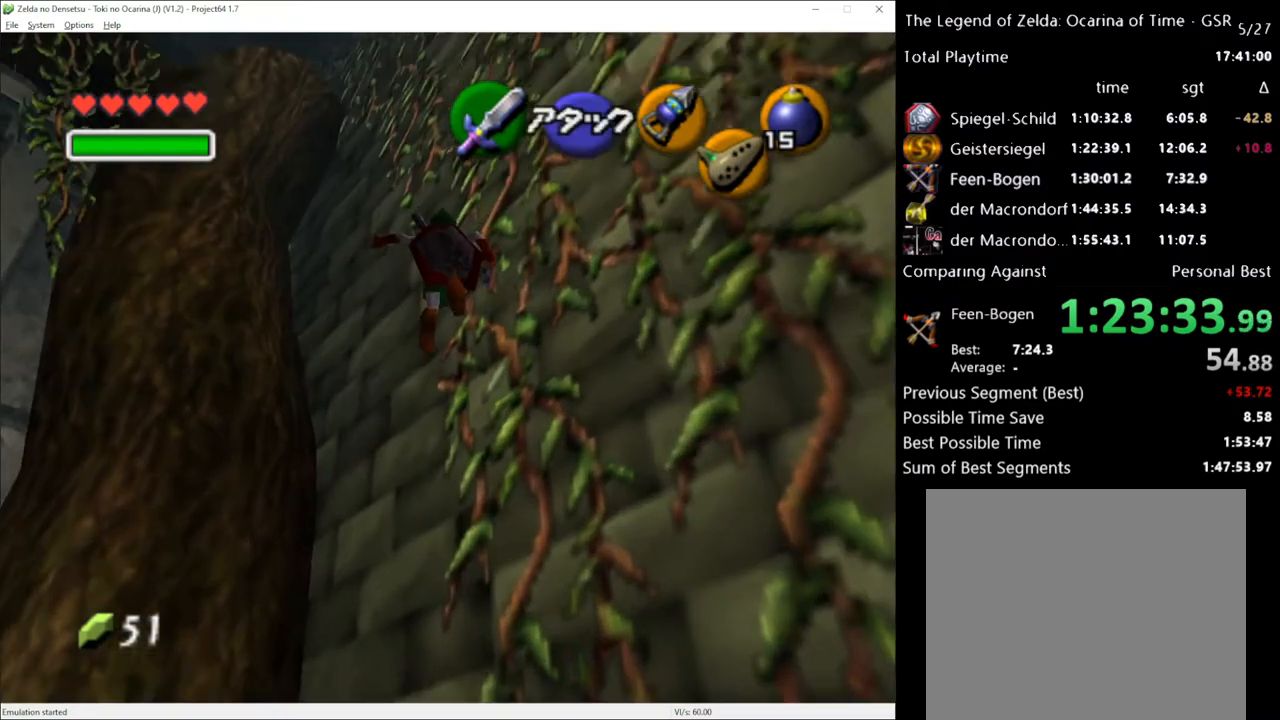
{"buttons": [], "left_stick": "center", "right_stick": "center", "events": [[417, "left_stick", "center"]]}
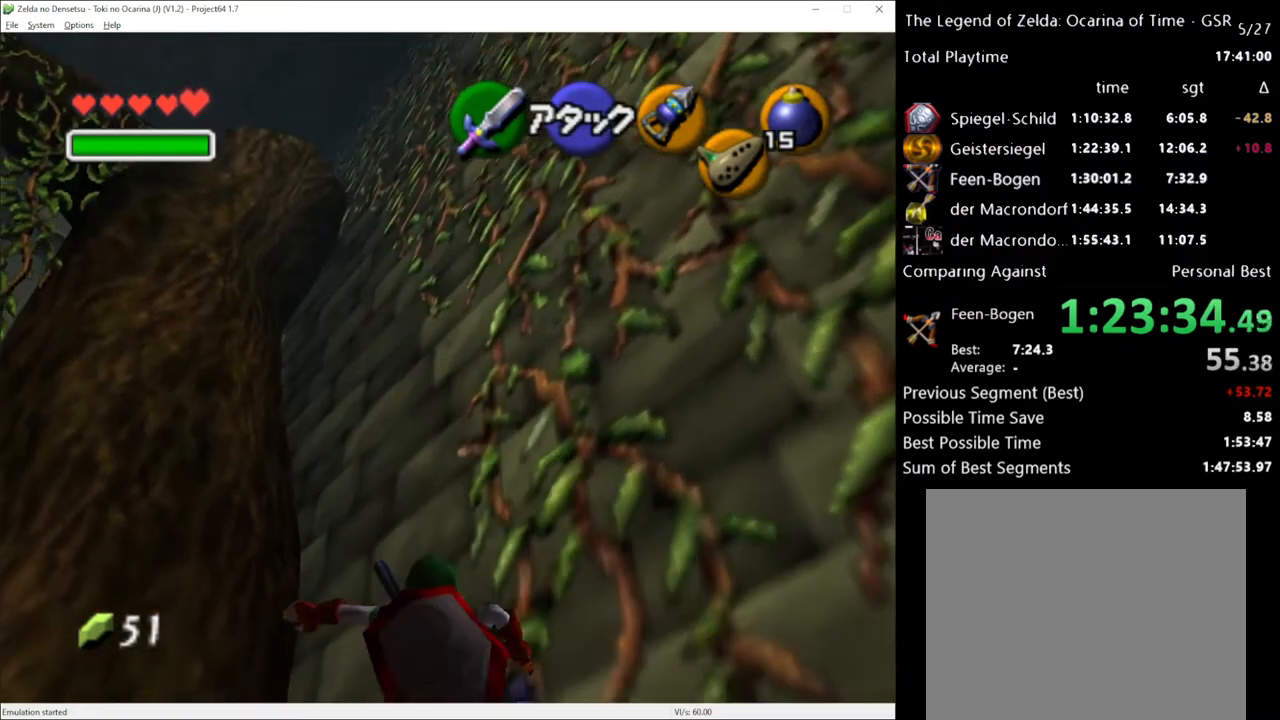
{"buttons": [], "left_stick": "down", "right_stick": "center", "events": [[317, "left_stick", "down-right"], [417, "left_stick", "down"]]}
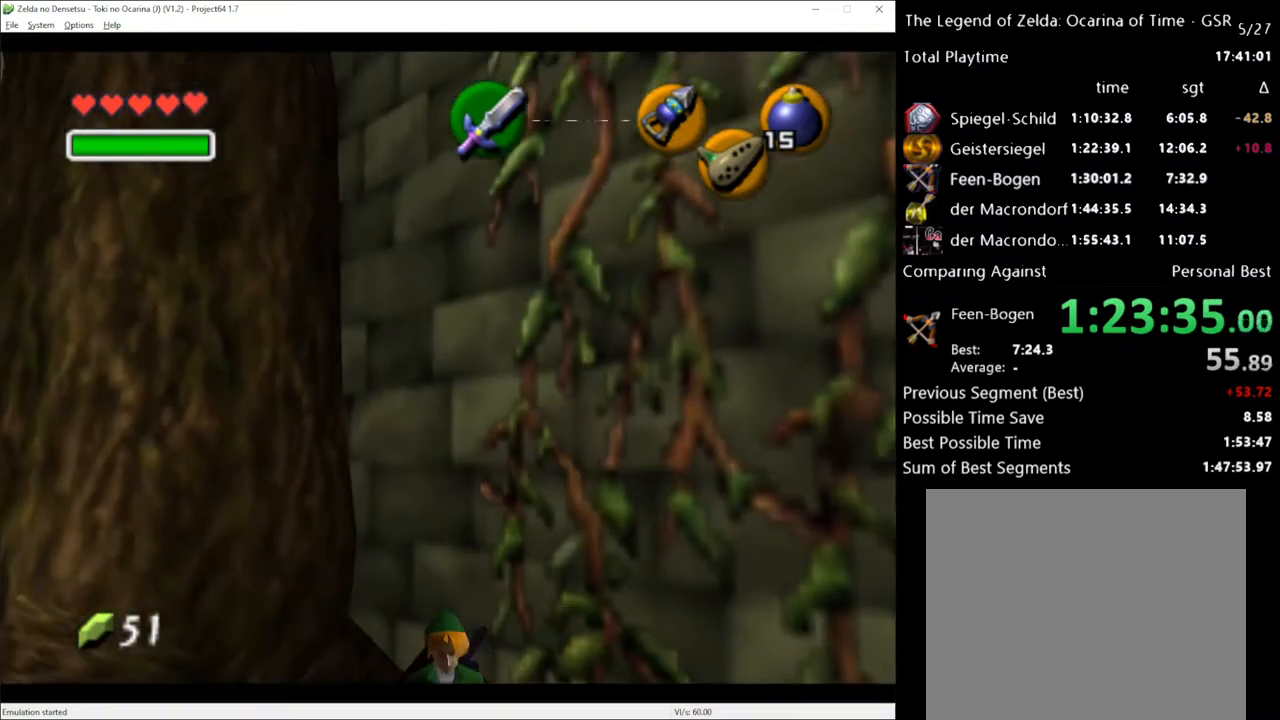
{"buttons": [], "left_stick": "up", "right_stick": "center", "events": [[100, "left_stick", "right"], [283, "left_stick", "up"]]}
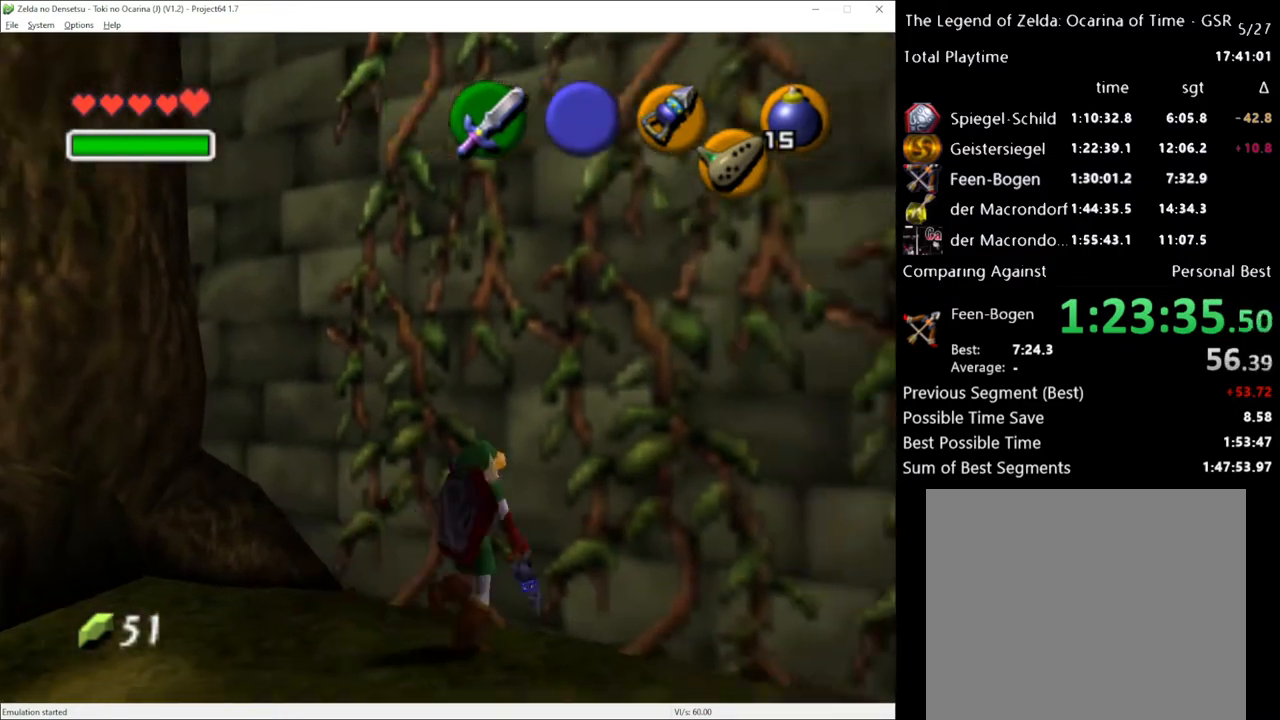
{"buttons": [], "left_stick": "up", "right_stick": "center", "events": []}
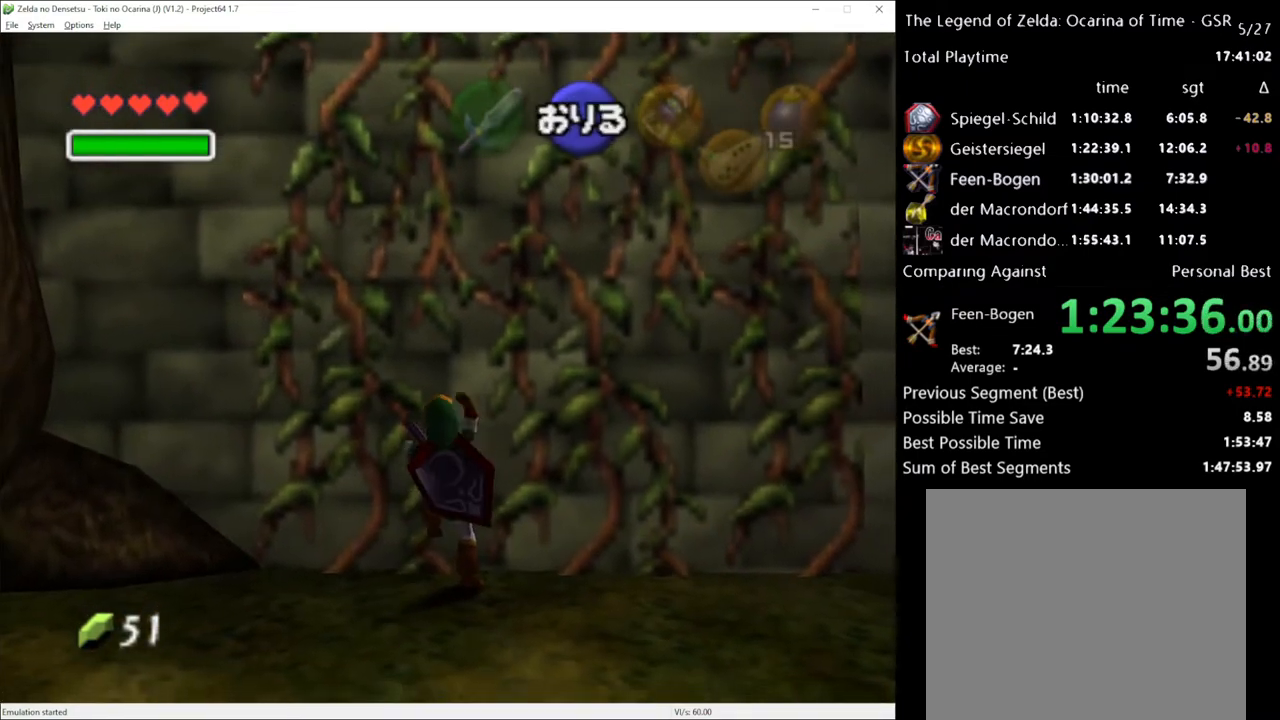
{"buttons": [], "left_stick": "up", "right_stick": "center", "events": []}
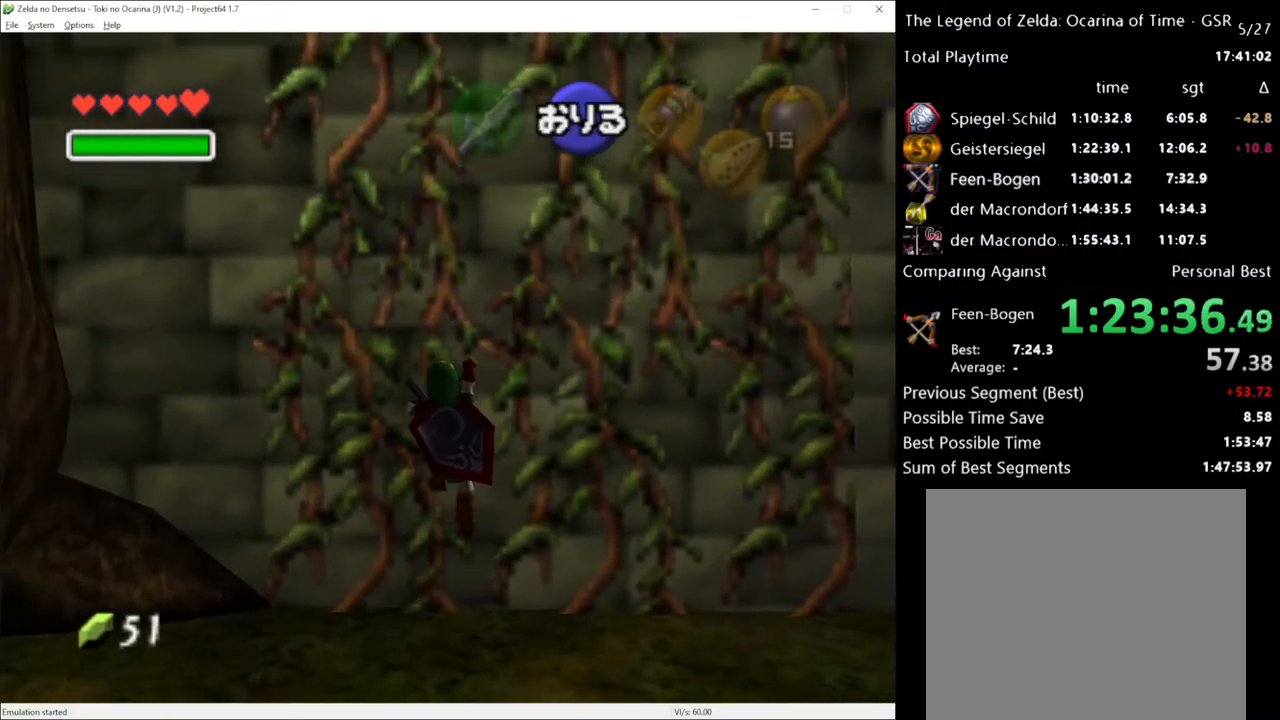
{"buttons": [], "left_stick": "up", "right_stick": "center", "events": []}
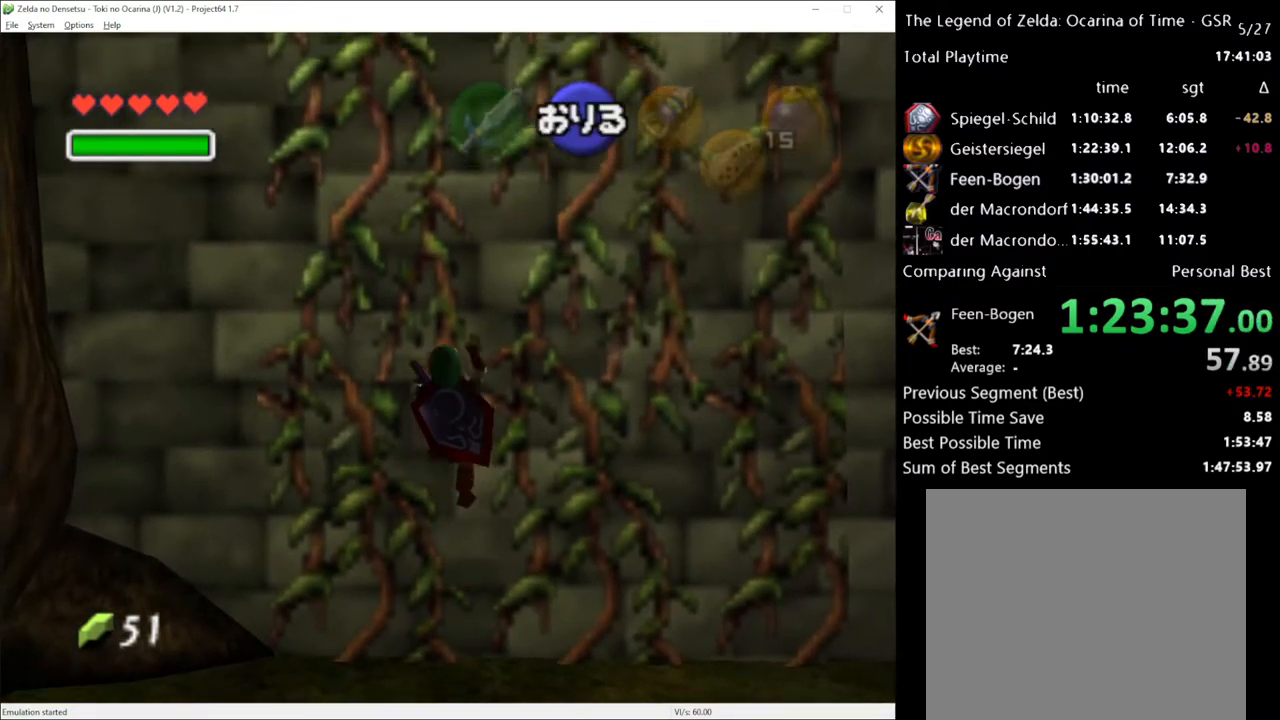
{"buttons": [], "left_stick": "up", "right_stick": "center", "events": []}
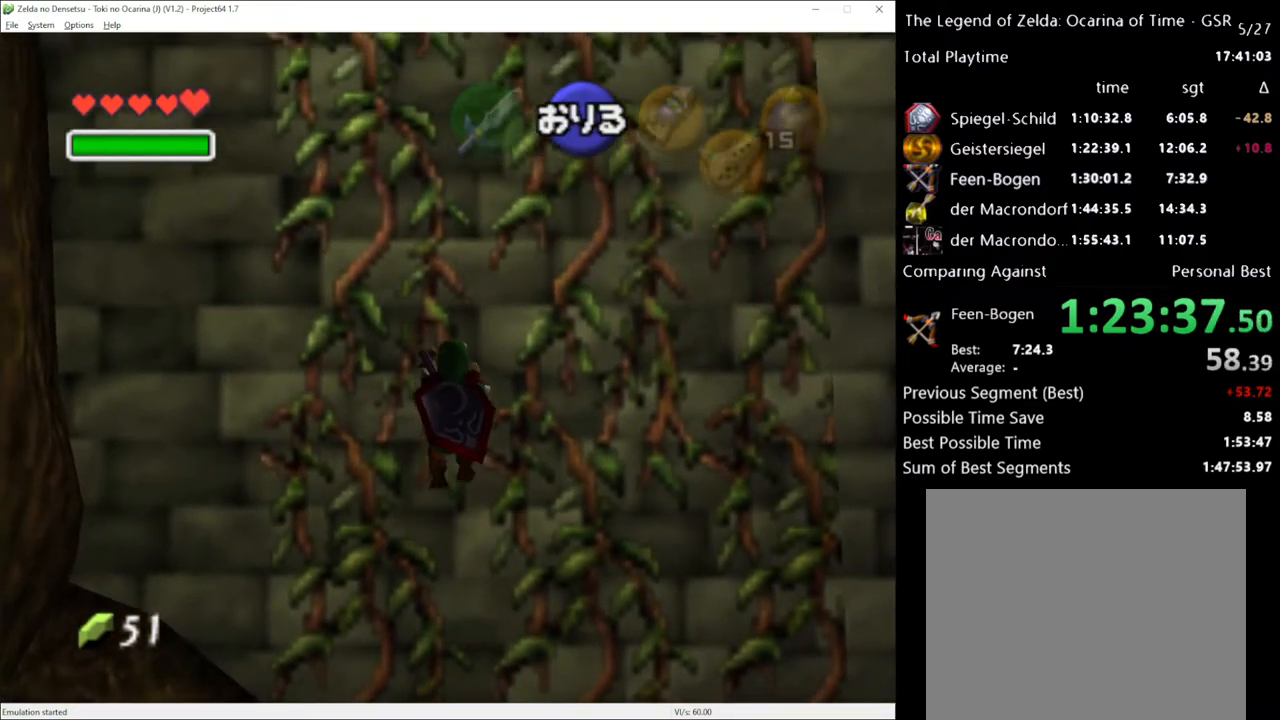
{"buttons": [], "left_stick": "up", "right_stick": "center", "events": []}
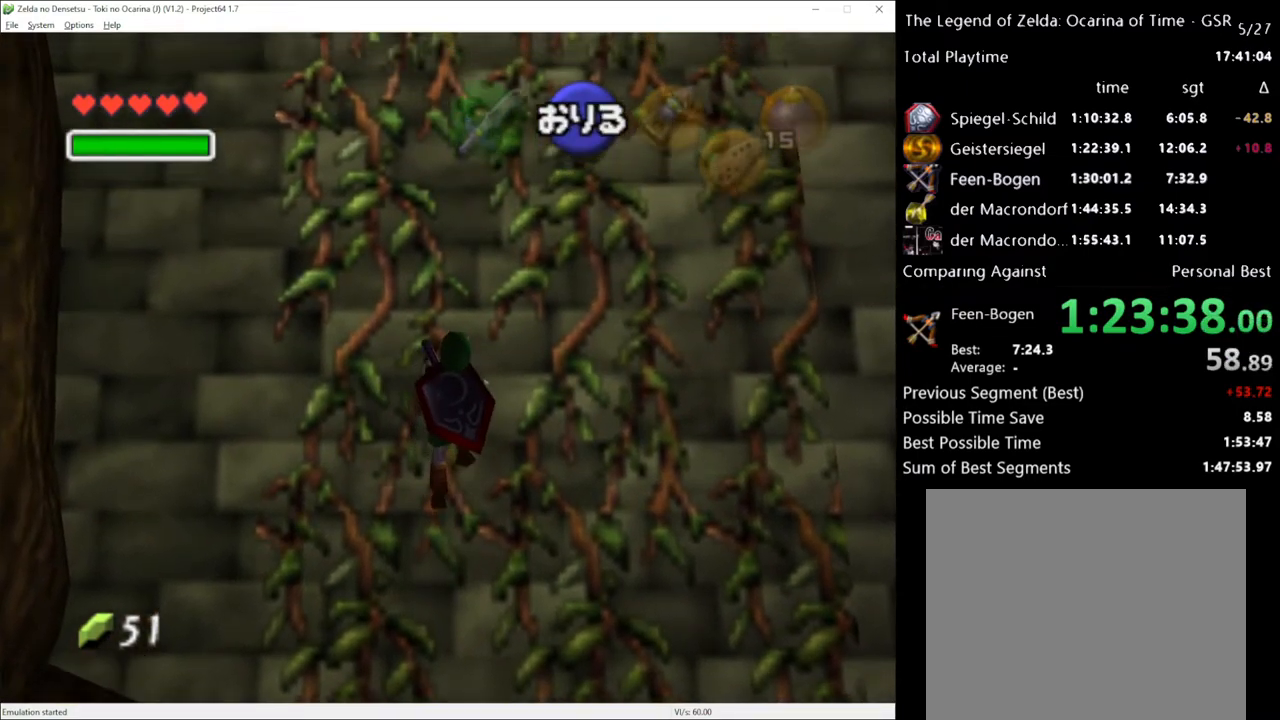
{"buttons": [], "left_stick": "up", "right_stick": "center", "events": []}
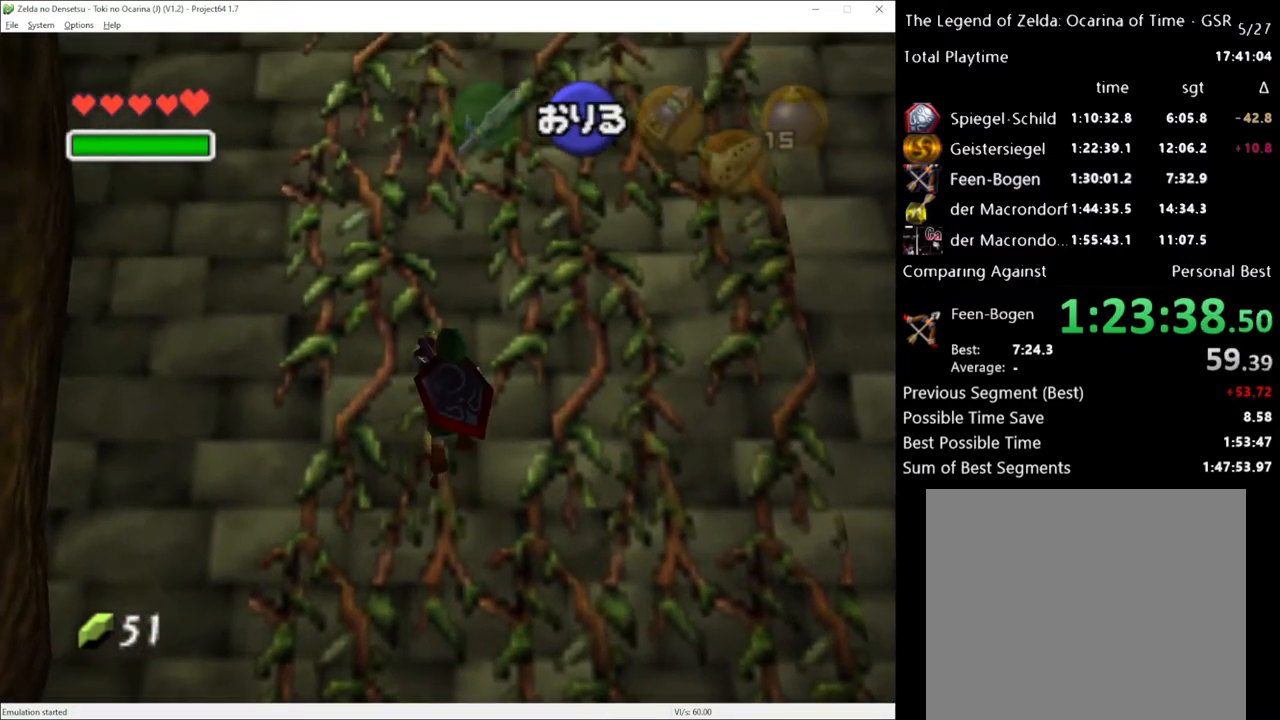
{"buttons": [], "left_stick": "left", "right_stick": "center", "events": [[350, "left_stick", "left"]]}
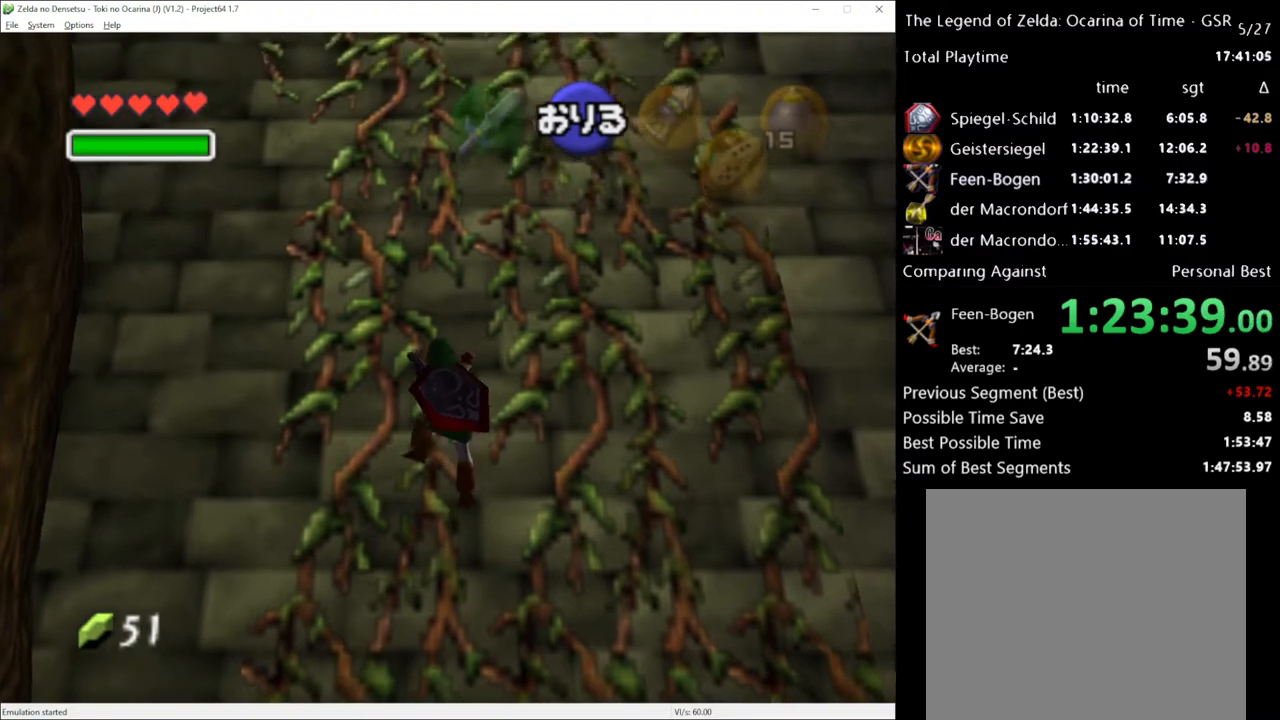
{"buttons": [], "left_stick": "left", "right_stick": "center", "events": []}
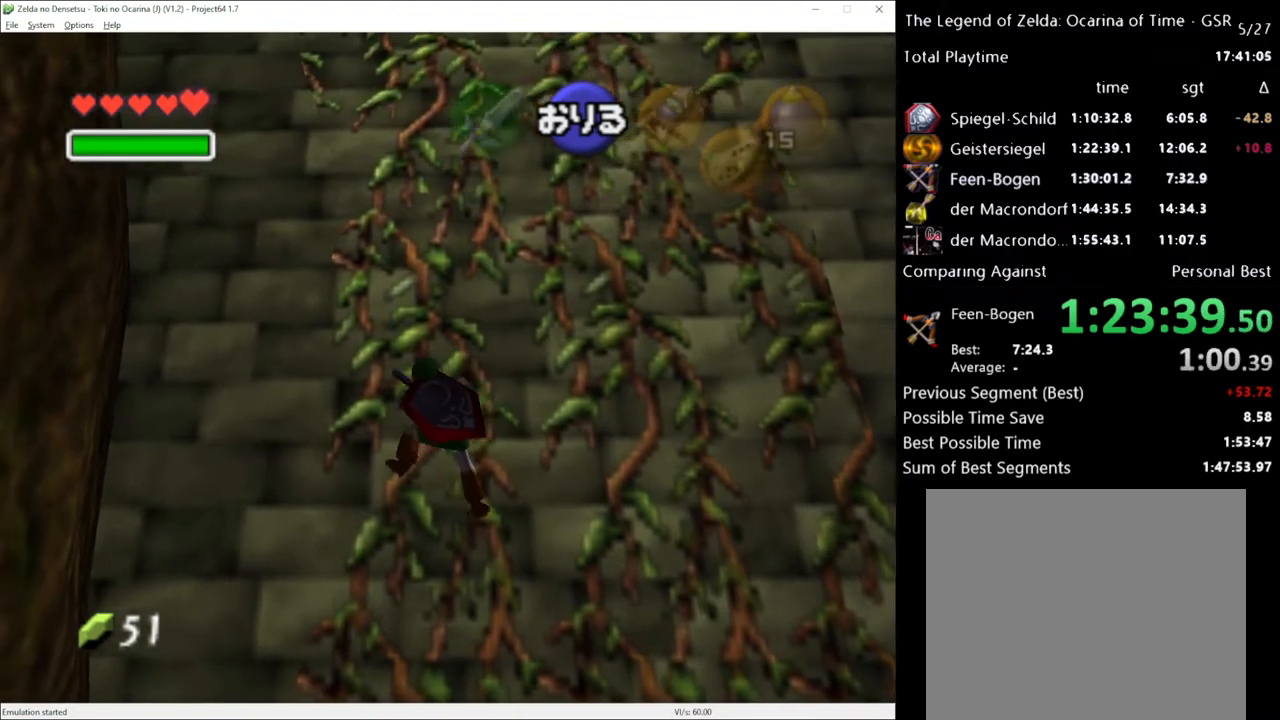
{"buttons": [], "left_stick": "up", "right_stick": "center", "events": [[350, "left_stick", "up"]]}
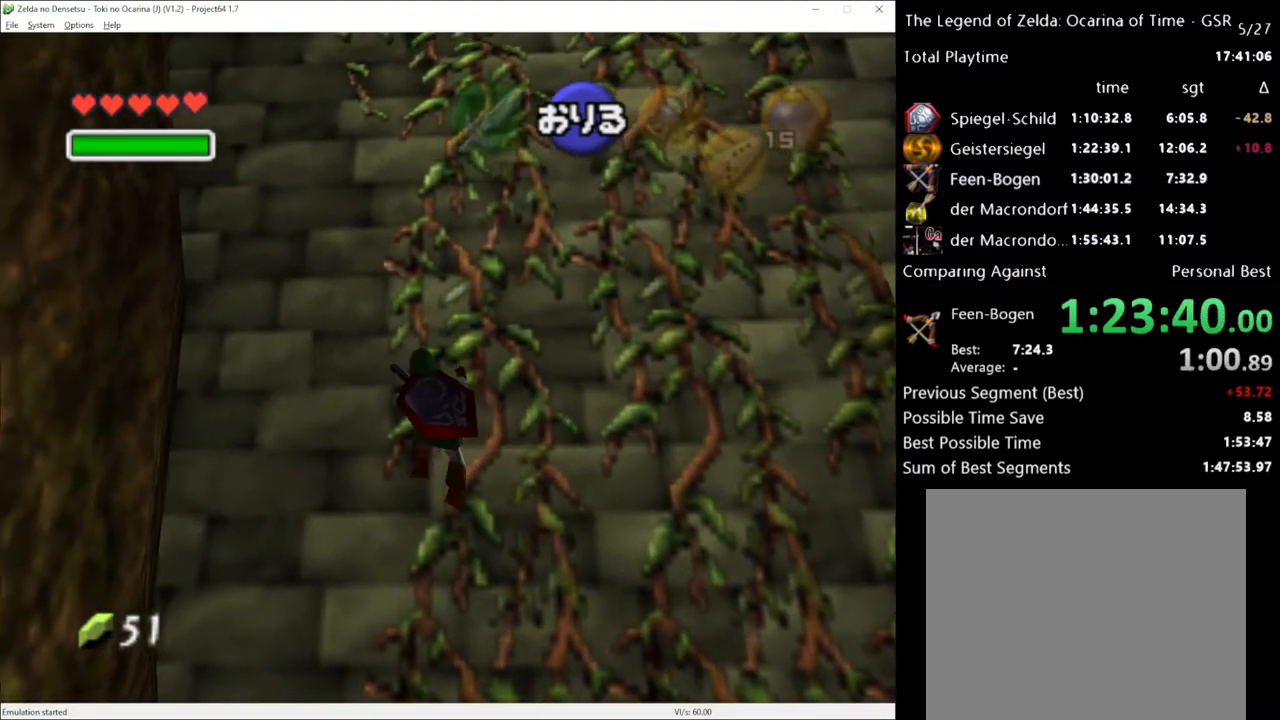
{"buttons": [], "left_stick": "up", "right_stick": "center", "events": []}
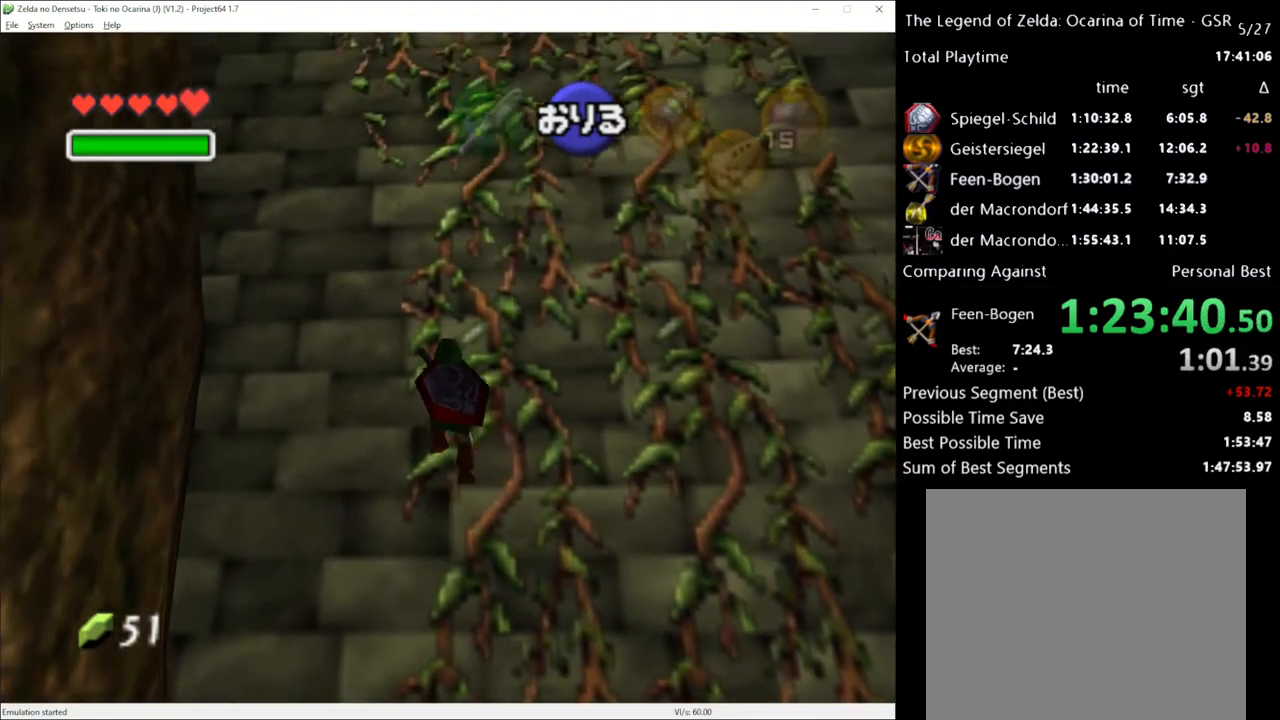
{"buttons": [], "left_stick": "up", "right_stick": "center", "events": []}
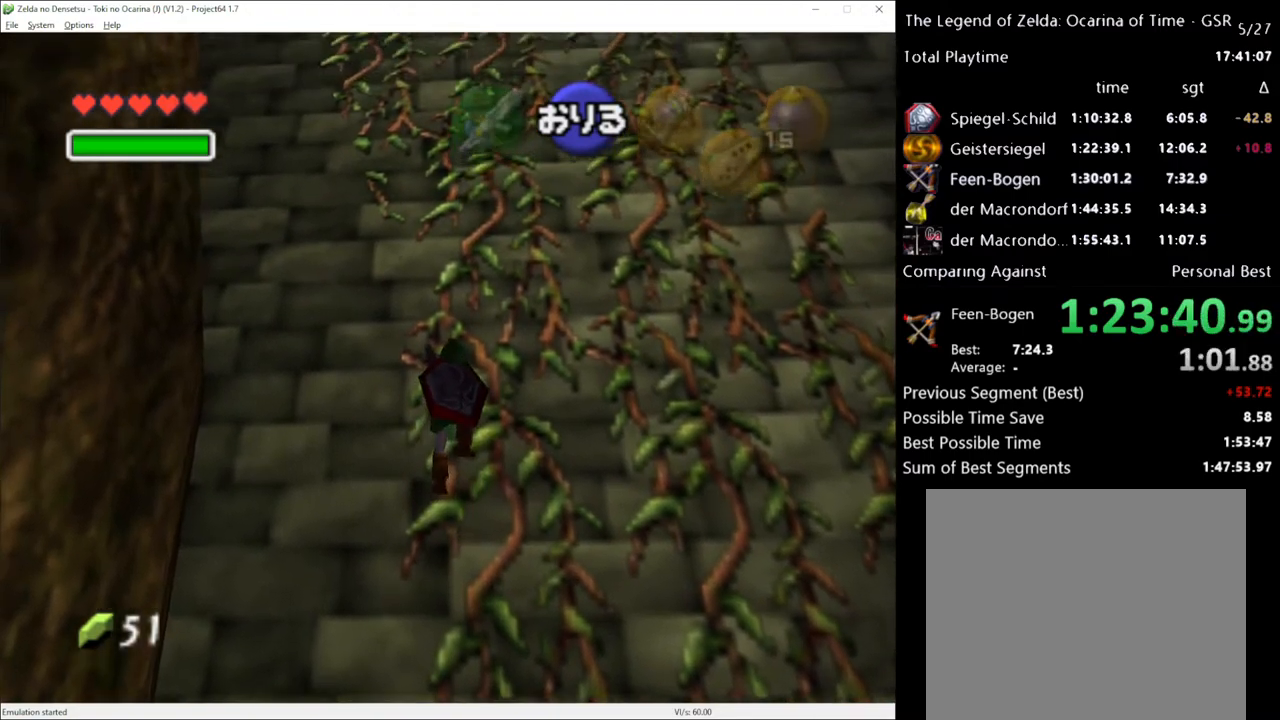
{"buttons": [], "left_stick": "up", "right_stick": "center", "events": []}
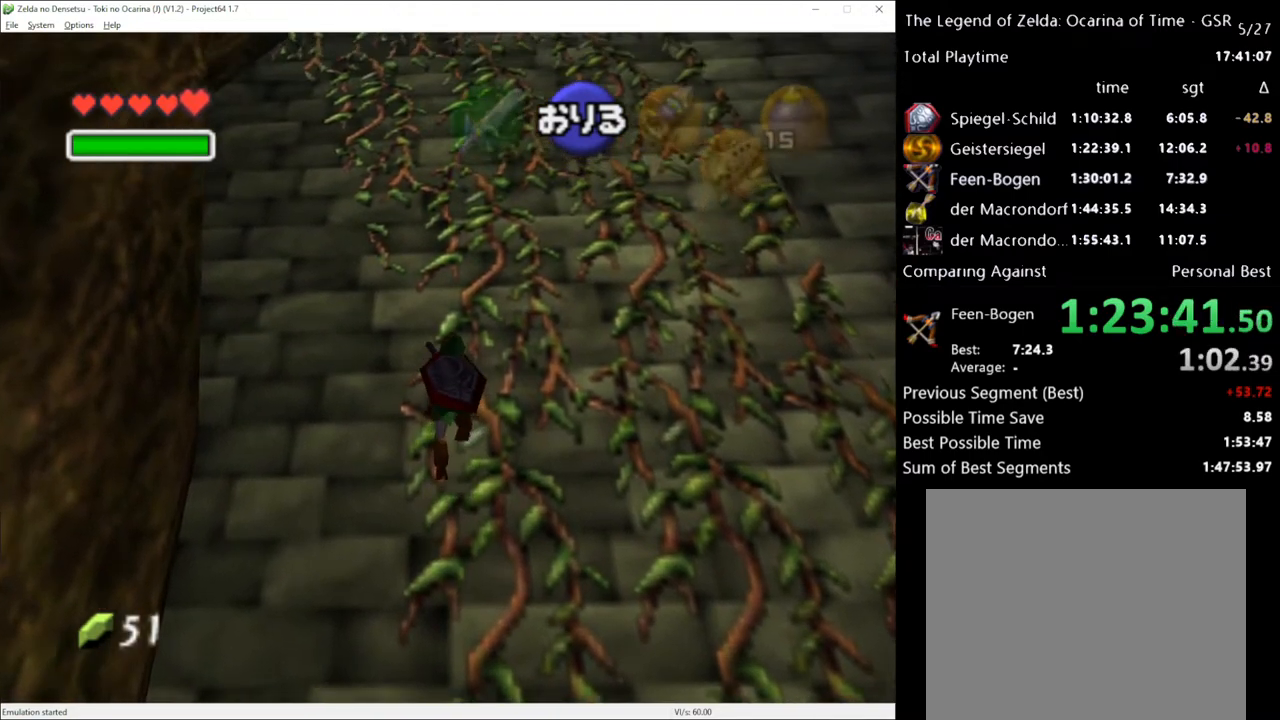
{"buttons": [], "left_stick": "up", "right_stick": "center", "events": []}